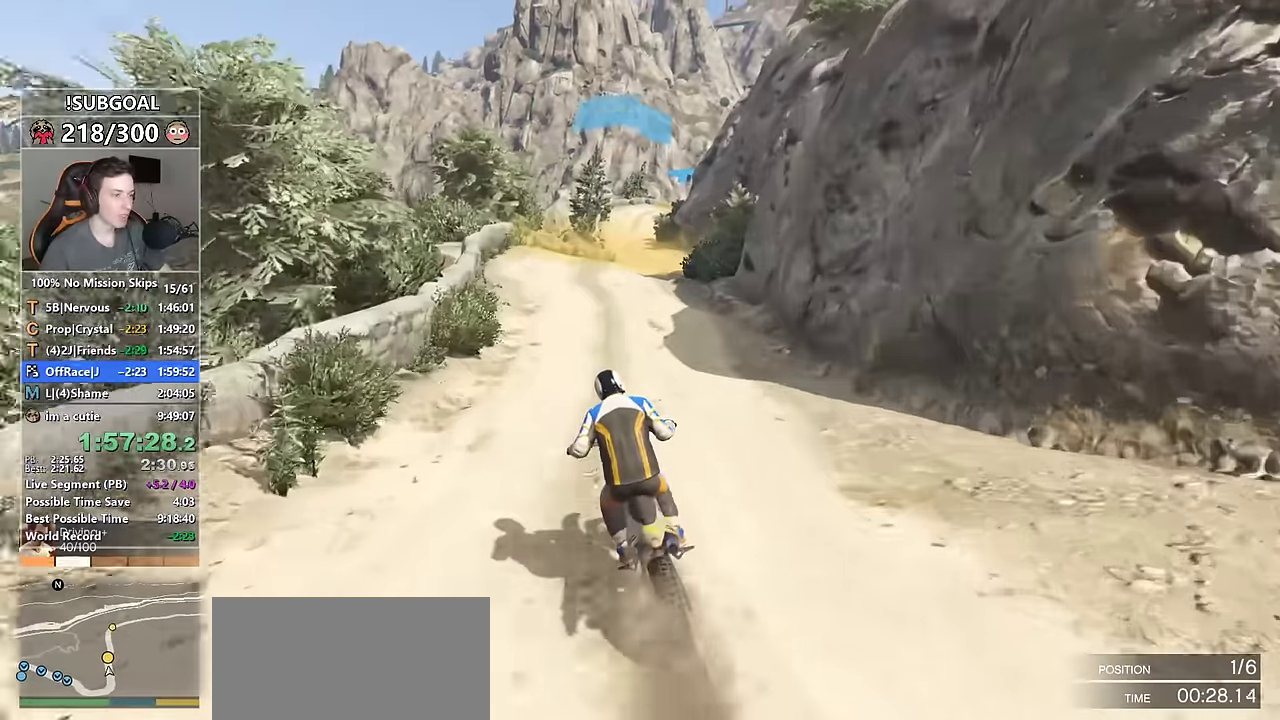
Gameplay with keyboard and mouse; each line is a JSON object with the keys and mouse buttons held at the frame after it. "events" lists presses ("down") and releases ("up") of "1", "2", "3", "4", "5", "6", "7", "a", "c", "caps_lock", "ctrl", "d", "e", "escape", "f", "f1", "f2", "f3", "g", "num4", "num5", "num6", "p", "q", "r", "return", "s", "shift", "space", "tab", "v", "w", "mouse_left", "mouse_middle", "mouse_right", "mouse_mb4", "mouse_mb5", "mouse_wheel_up" and "mouse_wheel_down" between this image and that frame as [ms after this image, input, new state], when the widget could be followed in between. "mouse_left", "mouse_middle", "mouse_right", "mouse_mb4", "mouse_mb5", "mouse_wheel_up", "mouse_wheel_down" = the "left", "middle", "right", "mb4", "mb5", "wheel_up", "wheel_down" buttons of the "mouse" list. No other keys are recorded. Not read: mouse_move.
{"keys": ["ctrl", "shift", "w"], "mouse": [], "events": [[184, "d", "down"], [284, "d", "up"], [467, "ctrl", "down"]]}
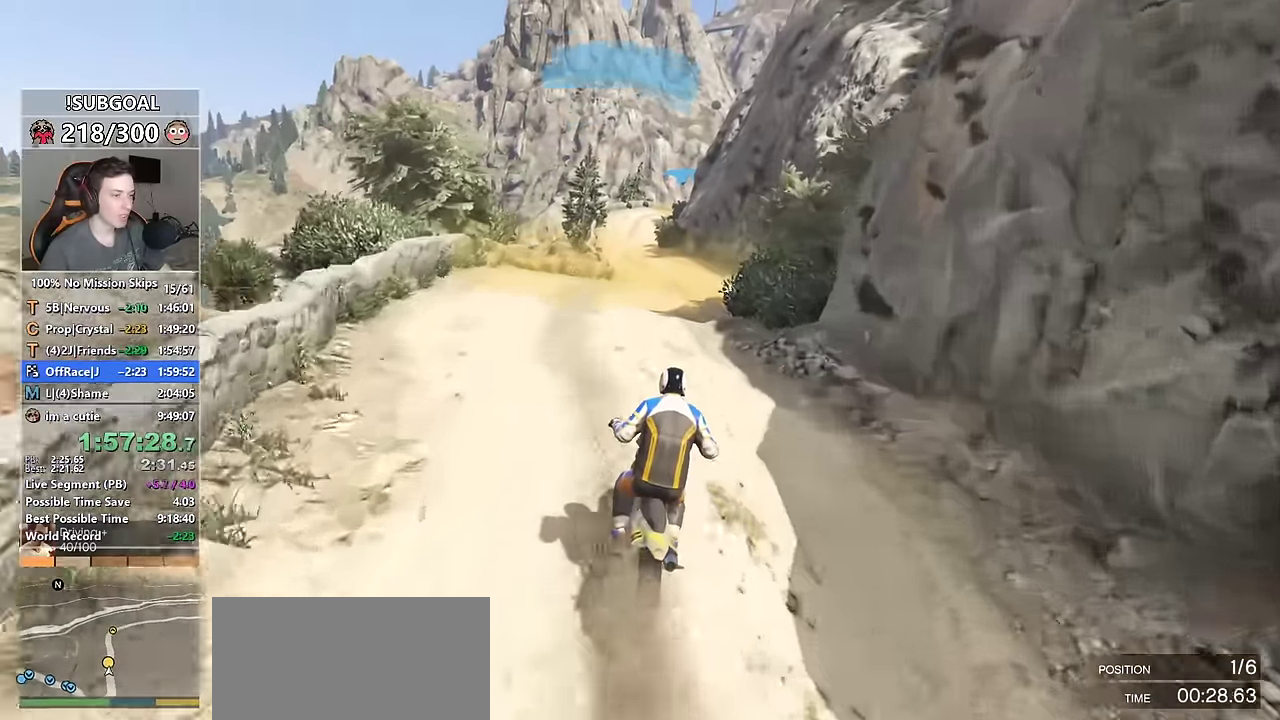
{"keys": ["ctrl", "w"], "mouse": [], "events": [[17, "shift", "up"]]}
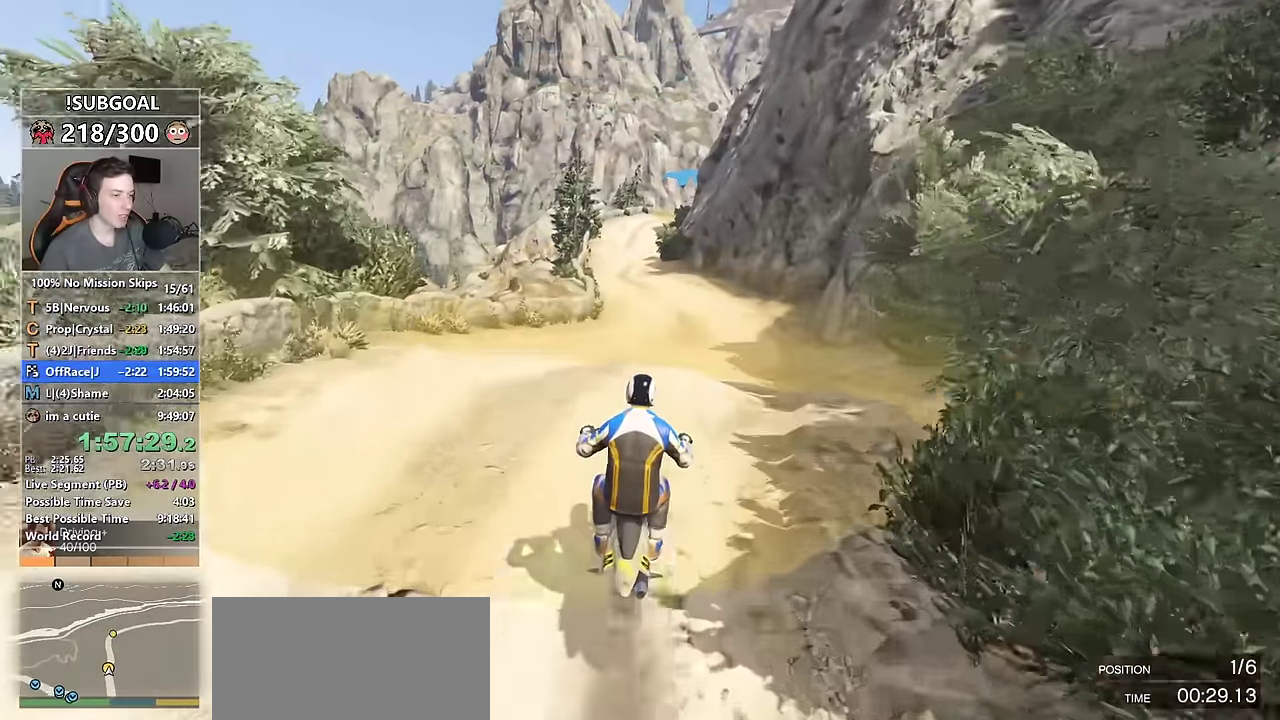
{"keys": ["ctrl", "w"], "mouse": [], "events": []}
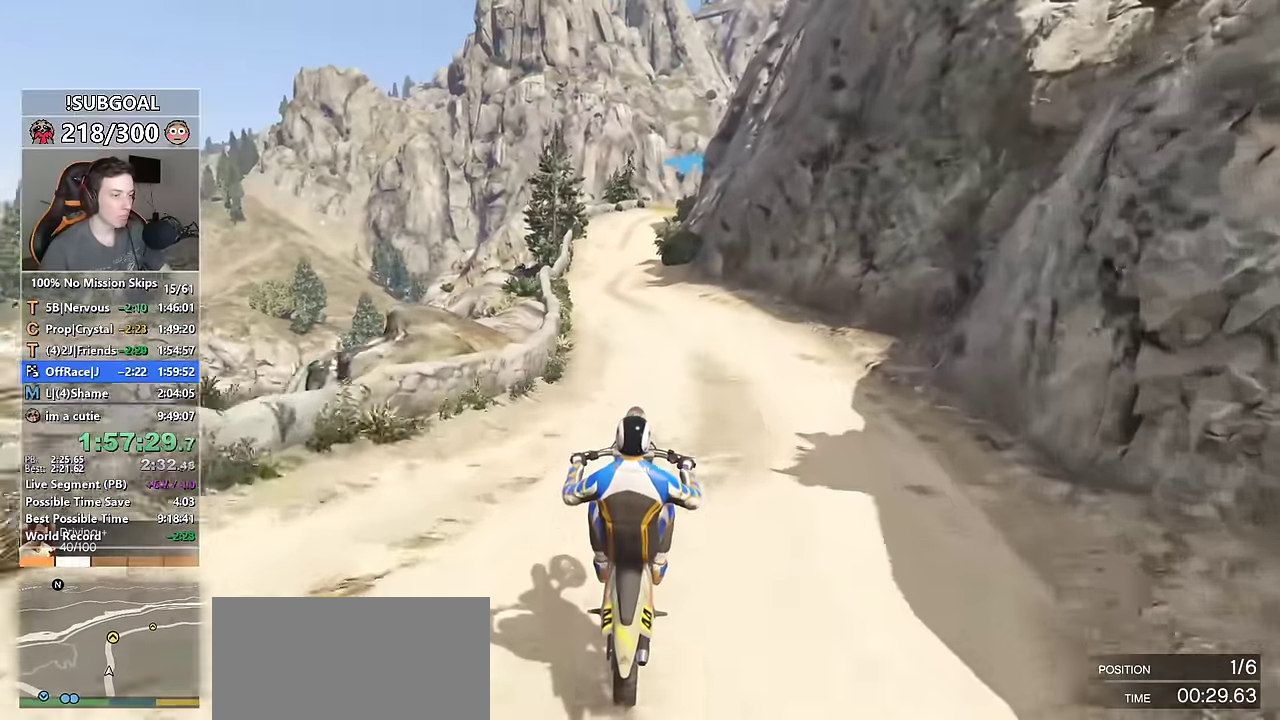
{"keys": ["a", "shift", "w"], "mouse": [], "events": [[267, "shift", "down"], [367, "ctrl", "up"], [417, "a", "down"]]}
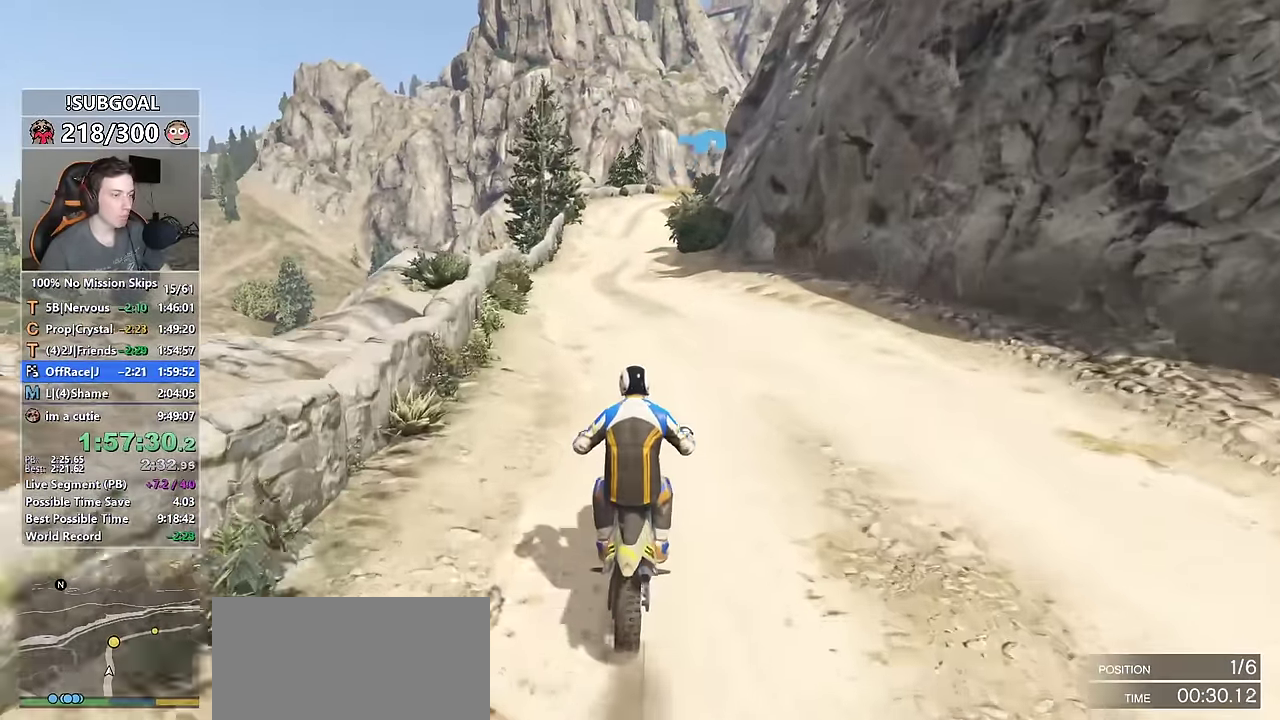
{"keys": ["ctrl", "w"], "mouse": [], "events": [[17, "a", "up"], [150, "ctrl", "down"], [200, "shift", "up"], [384, "d", "down"], [417, "d", "up"]]}
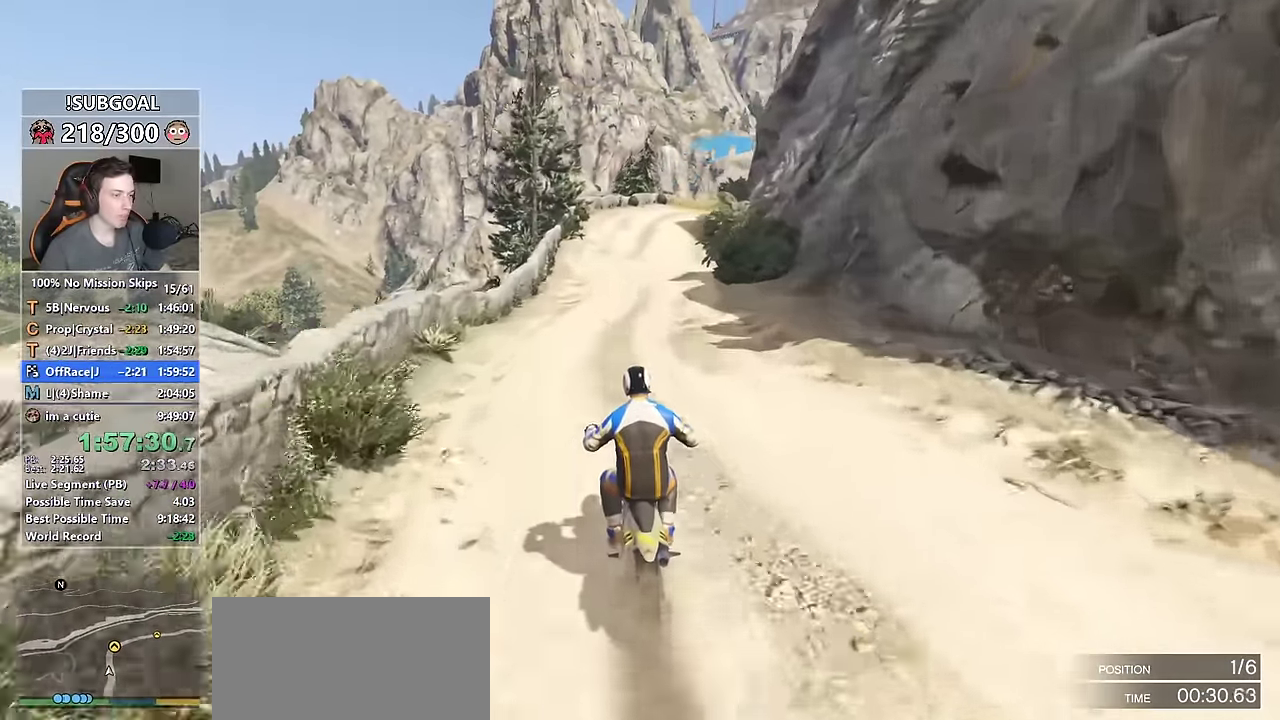
{"keys": ["ctrl", "w"], "mouse": [], "events": []}
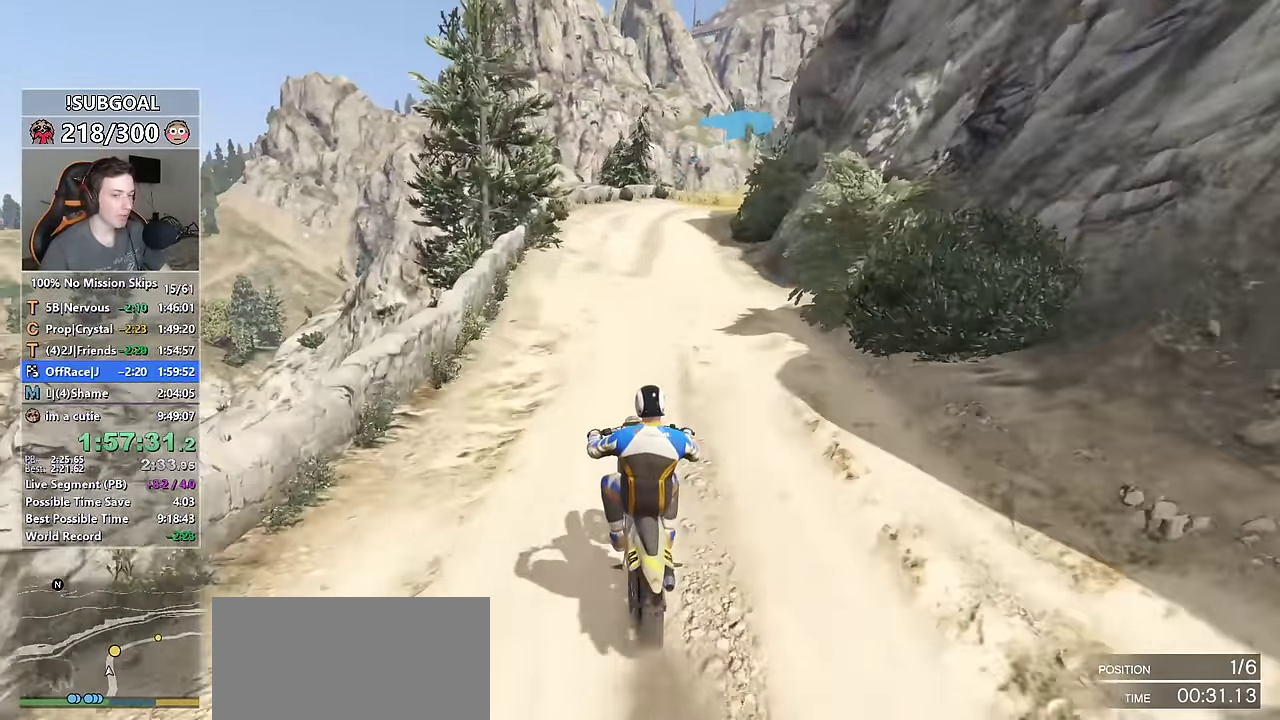
{"keys": ["shift", "w"], "mouse": [], "events": [[34, "d", "down"], [184, "d", "up"], [184, "shift", "down"], [267, "ctrl", "up"], [417, "d", "down"], [500, "d", "up"]]}
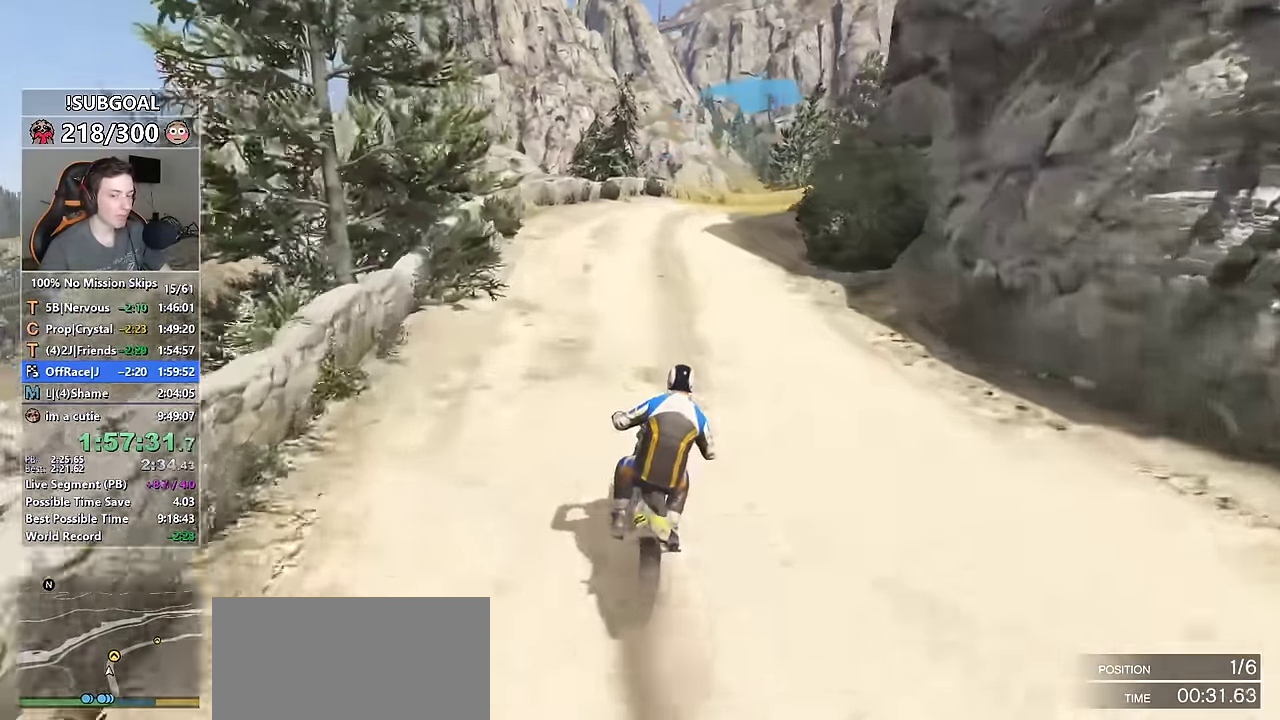
{"keys": ["shift", "w"], "mouse": [], "events": [[200, "d", "down"], [334, "d", "up"]]}
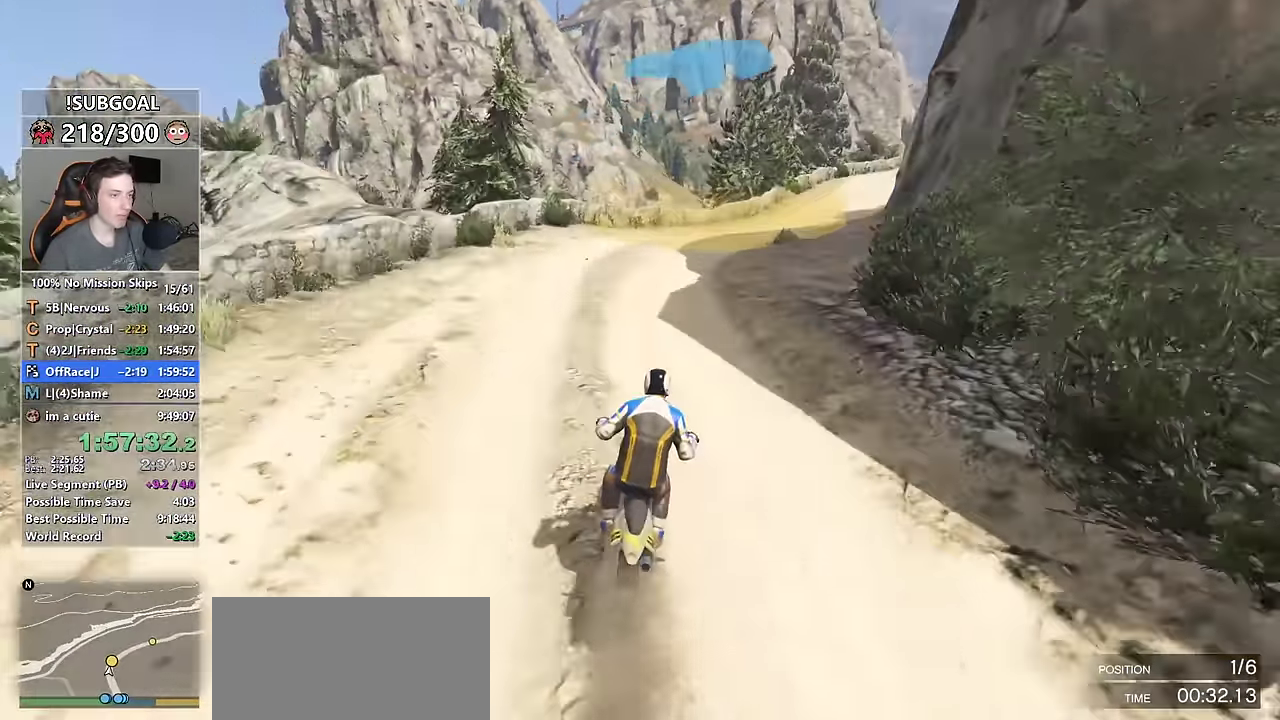
{"keys": ["shift", "w"], "mouse": [], "events": [[67, "d", "down"], [217, "d", "up"], [350, "d", "down"], [500, "d", "up"]]}
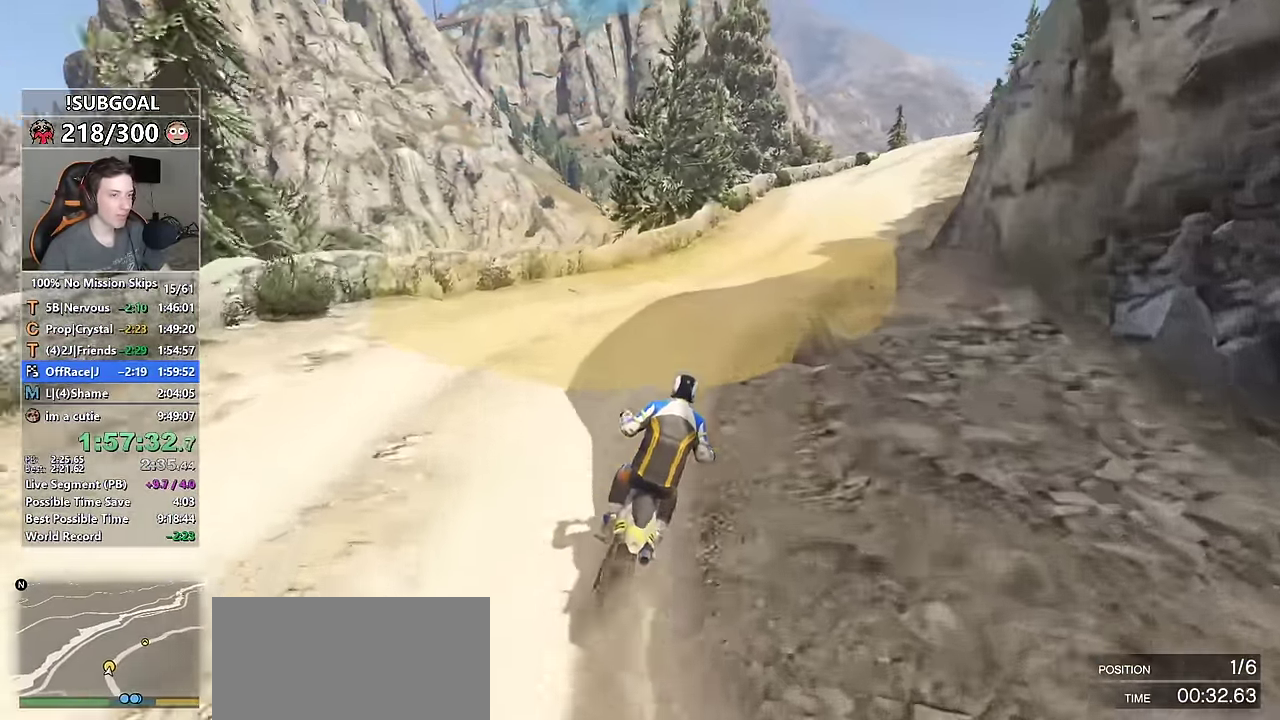
{"keys": ["d", "shift", "w"], "mouse": [], "events": [[284, "d", "down"], [367, "d", "up"], [467, "d", "down"]]}
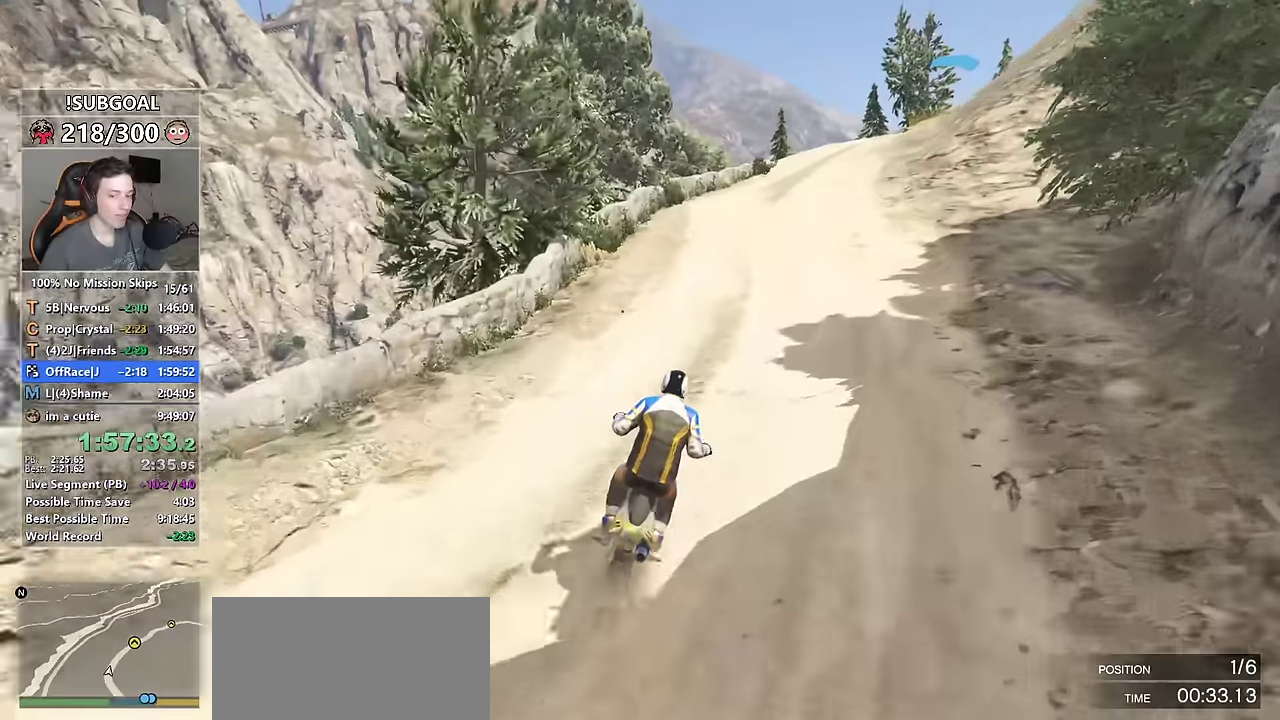
{"keys": ["ctrl", "w"], "mouse": [], "events": [[150, "ctrl", "down"], [150, "d", "up"], [250, "shift", "up"]]}
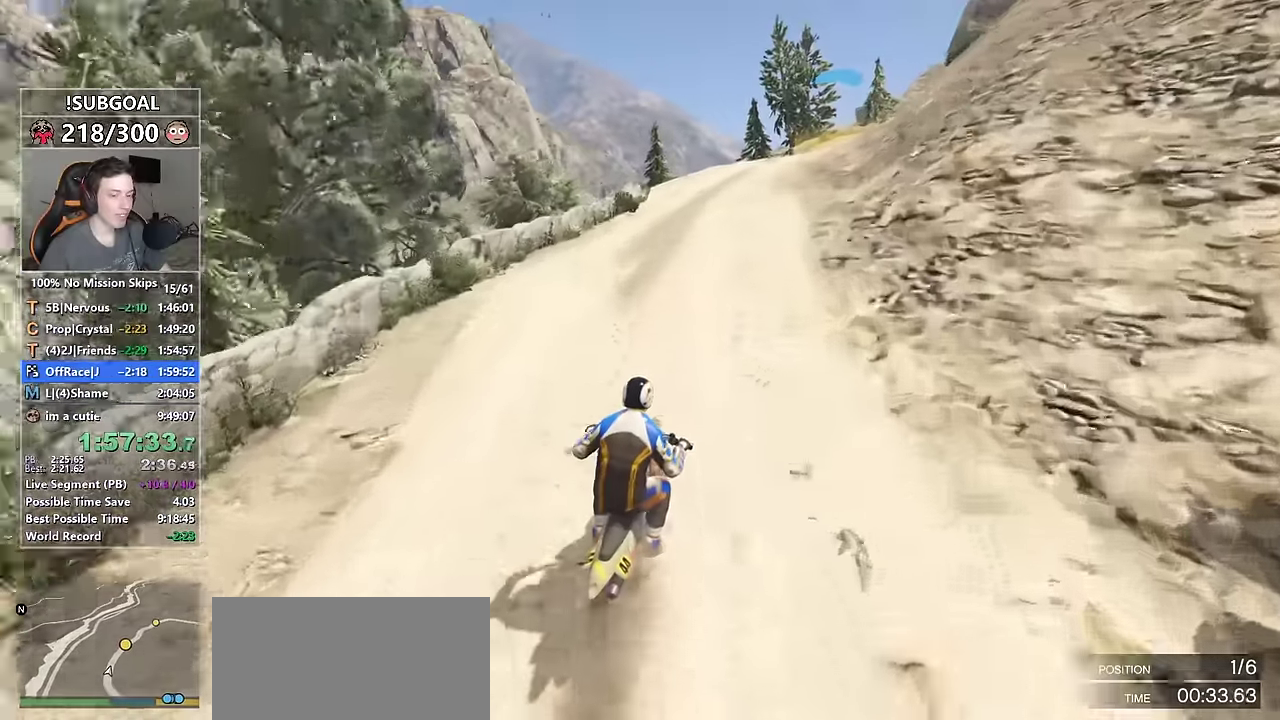
{"keys": ["ctrl", "w"], "mouse": [], "events": []}
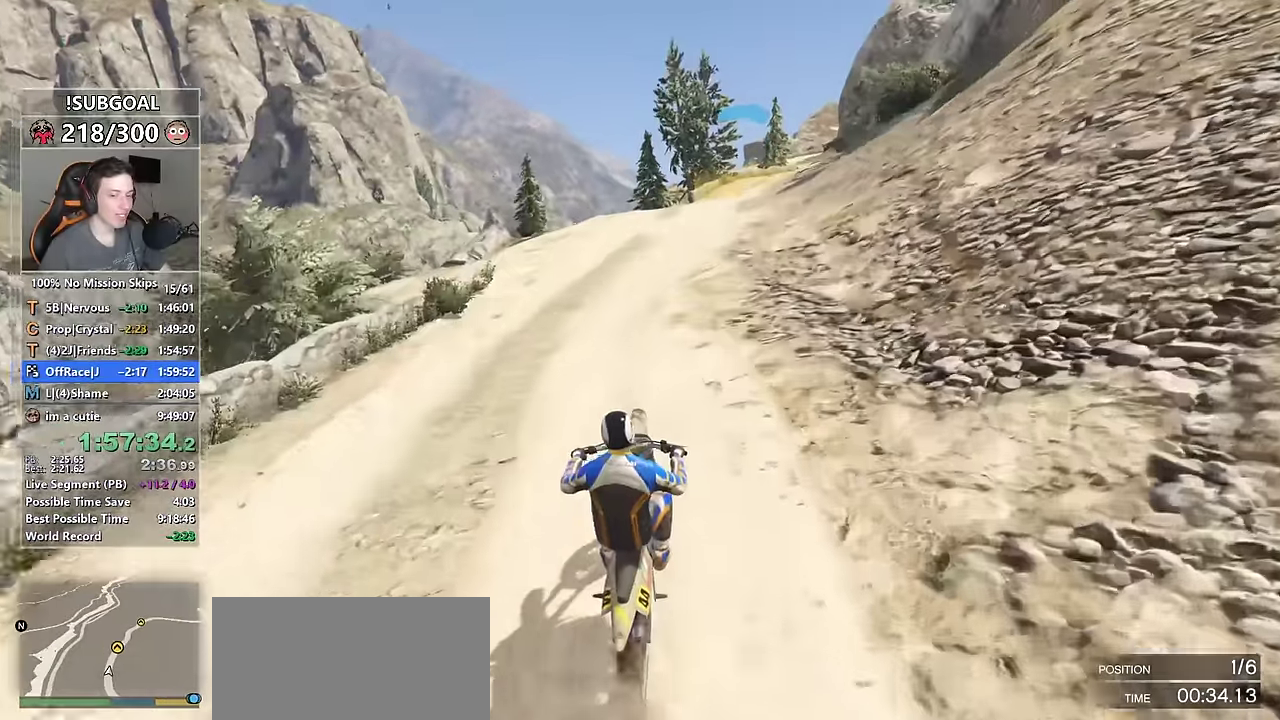
{"keys": ["shift", "w"], "mouse": [], "events": [[184, "shift", "down"], [234, "ctrl", "up"]]}
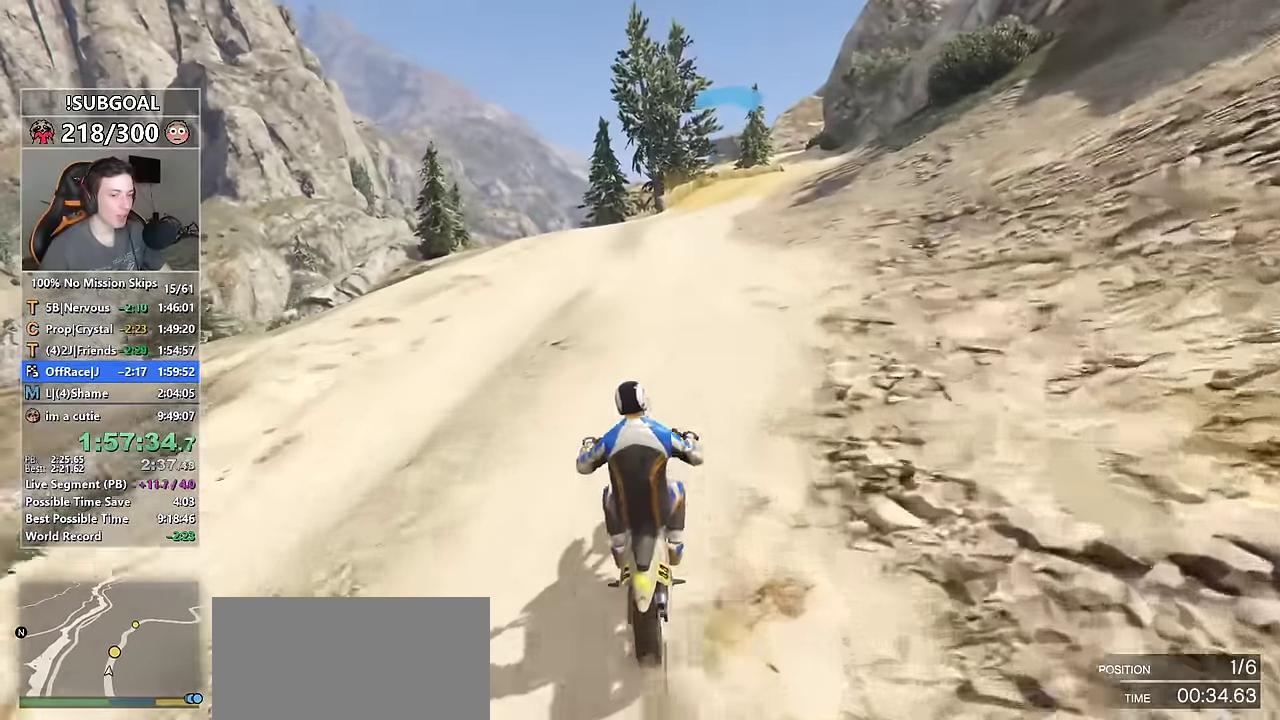
{"keys": ["ctrl", "w"], "mouse": [], "events": [[17, "d", "down"], [100, "ctrl", "down"], [150, "d", "up"], [150, "shift", "up"]]}
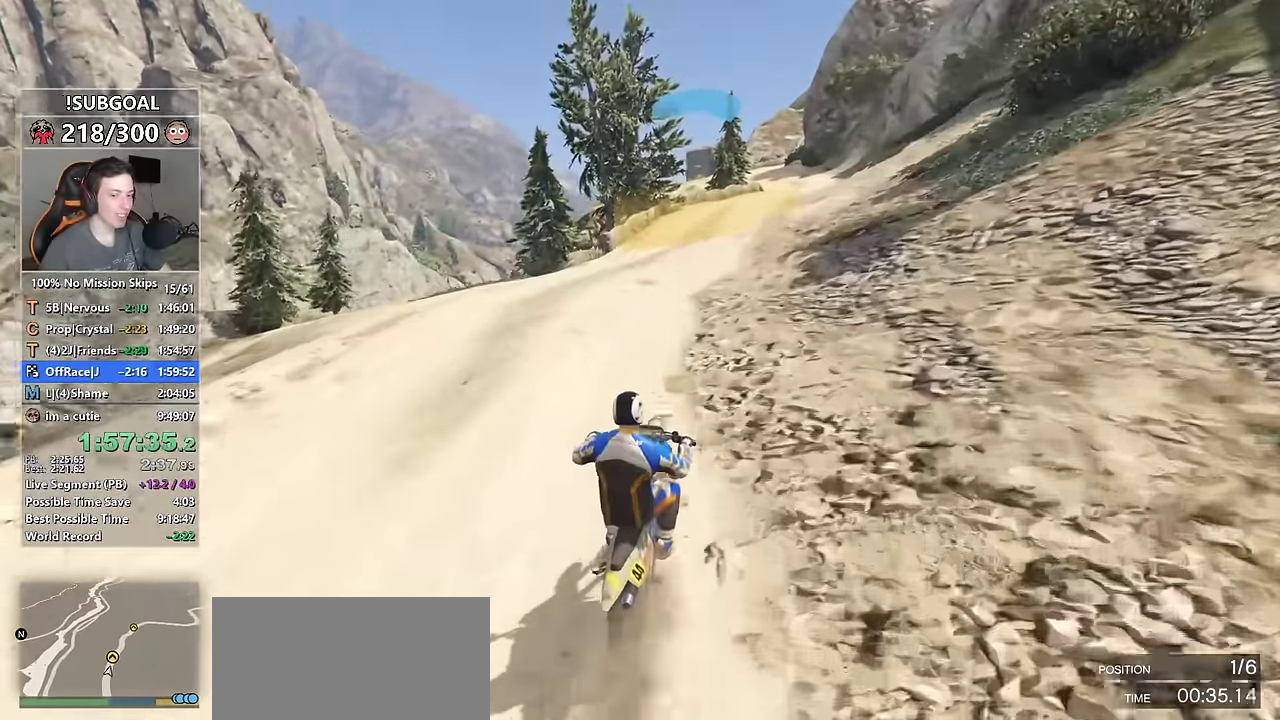
{"keys": ["ctrl", "w"], "mouse": [], "events": []}
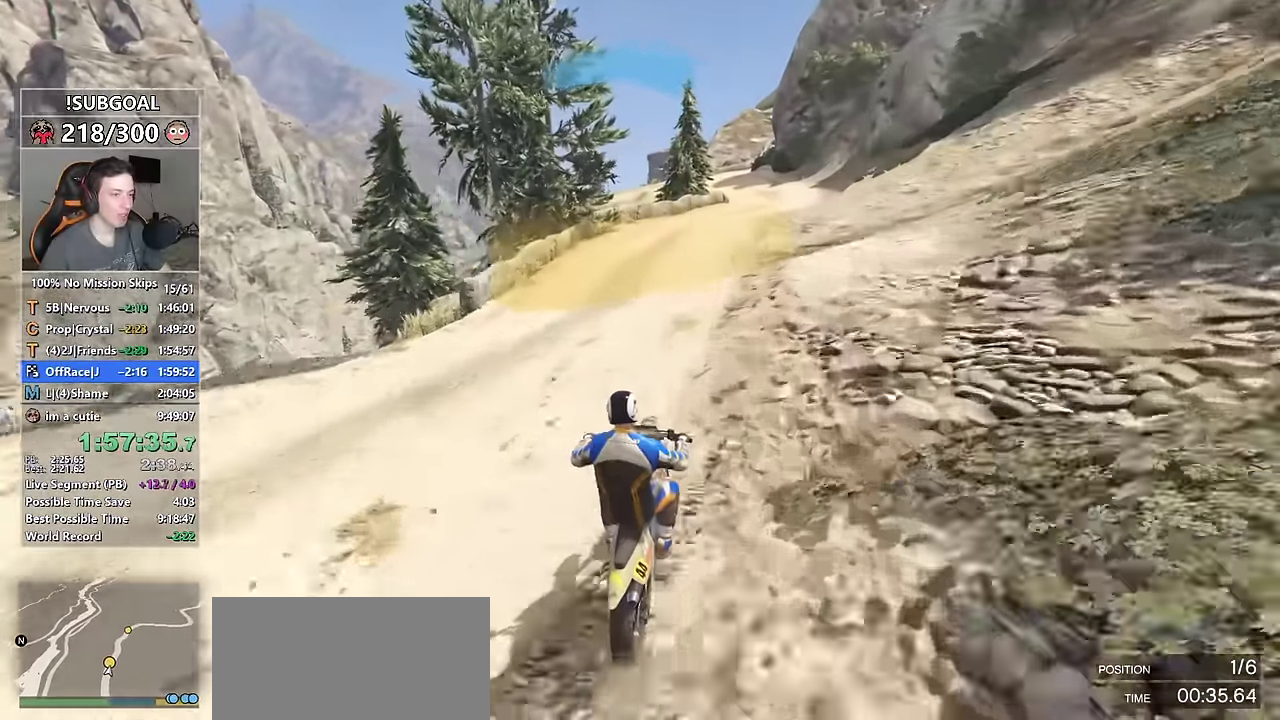
{"keys": ["w"], "mouse": [], "events": [[134, "d", "down"], [234, "d", "up"], [417, "ctrl", "up"]]}
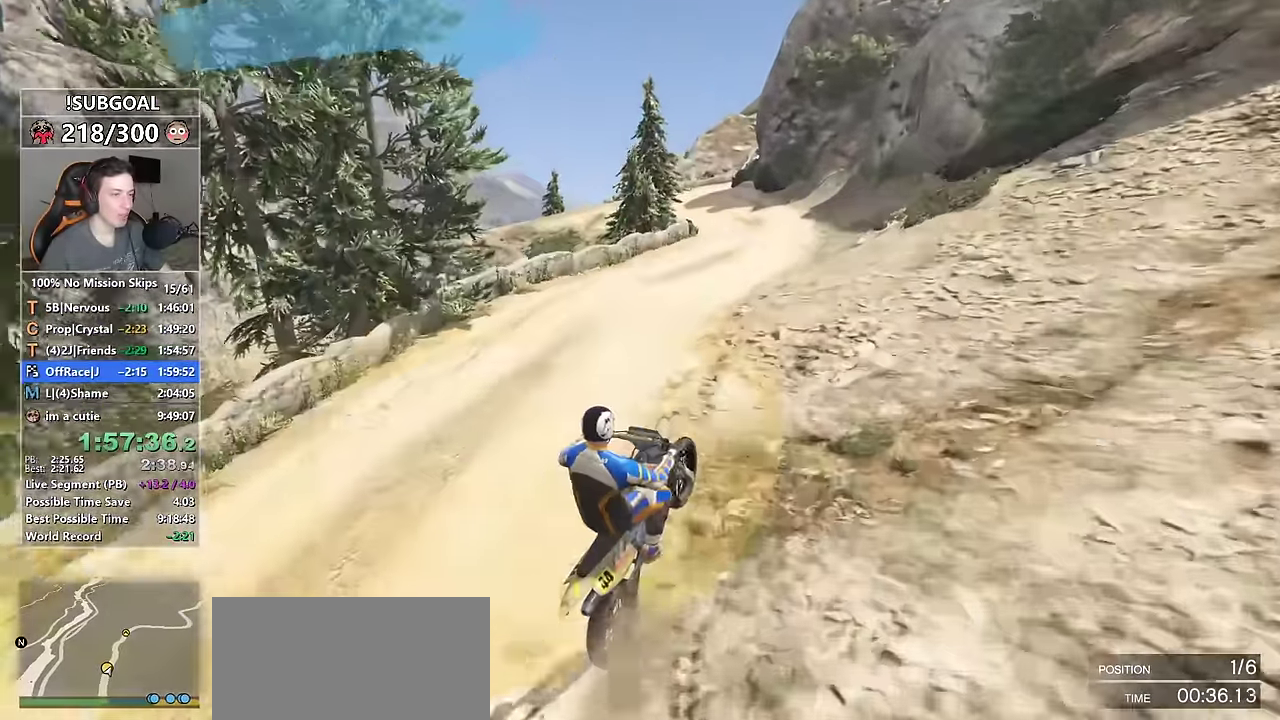
{"keys": ["ctrl", "w"], "mouse": [], "events": [[17, "a", "down"], [200, "a", "up"], [384, "ctrl", "down"]]}
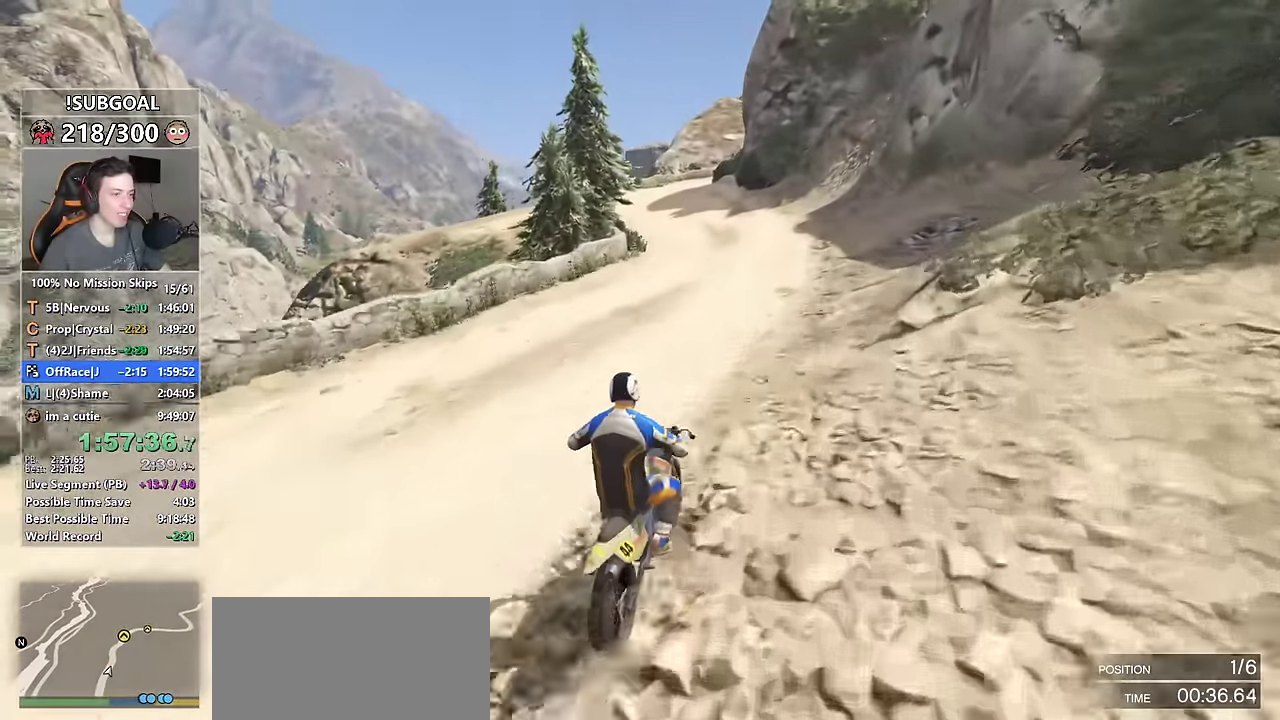
{"keys": ["shift", "w"], "mouse": [], "events": [[167, "ctrl", "up"], [217, "shift", "down"], [300, "a", "down"], [500, "a", "up"]]}
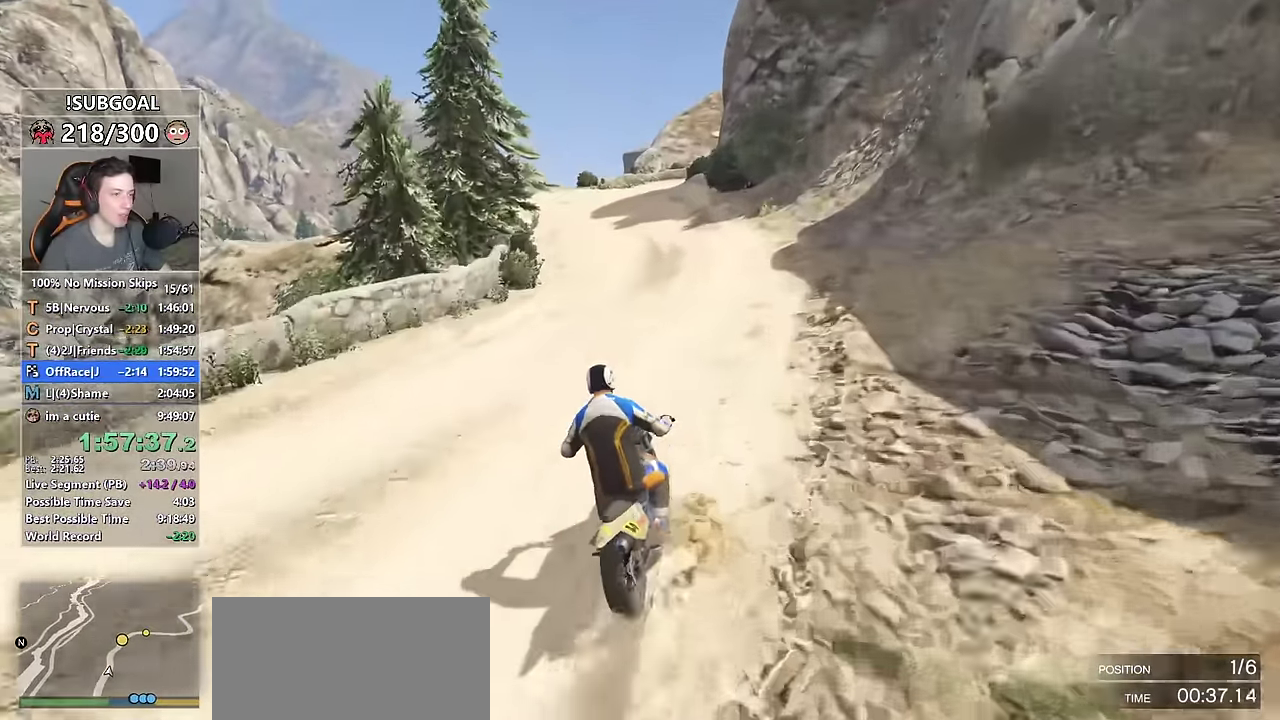
{"keys": ["w"], "mouse": [], "events": [[84, "ctrl", "down"], [184, "shift", "up"], [367, "a", "down"], [467, "a", "up"], [467, "ctrl", "up"]]}
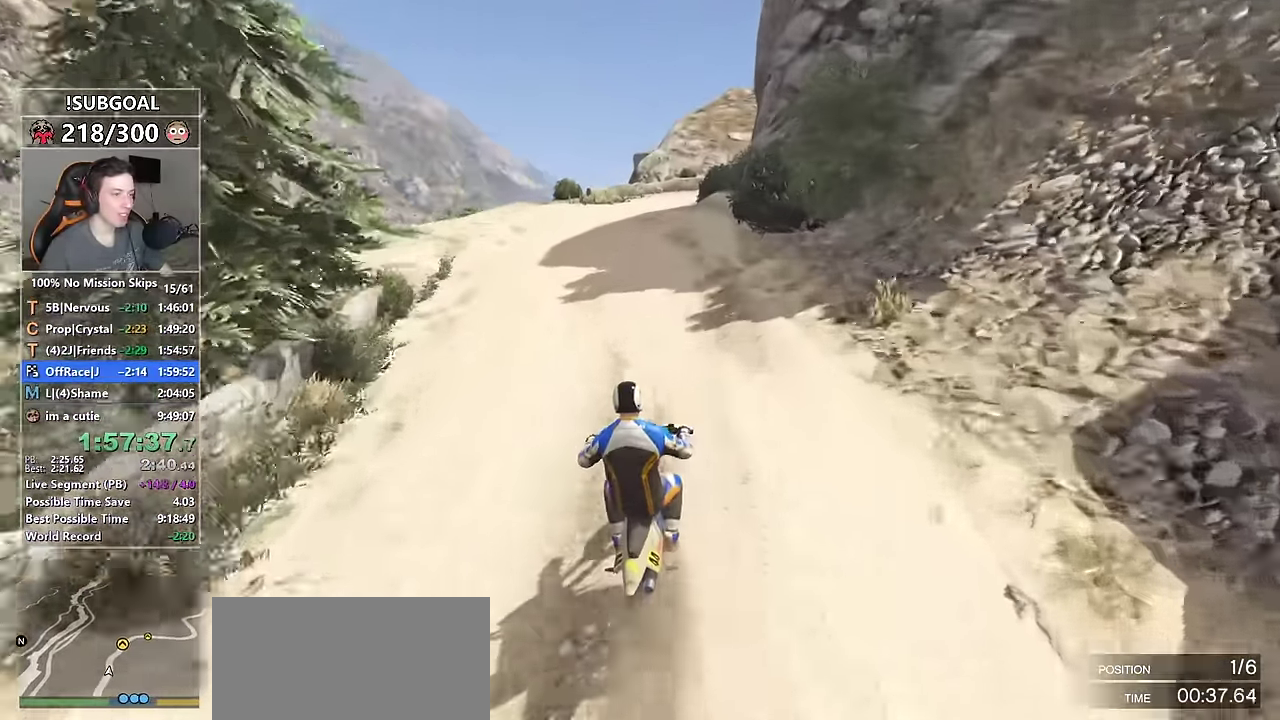
{"keys": ["d", "shift", "w"], "mouse": [], "events": [[50, "shift", "down"], [150, "a", "down"], [284, "a", "up"], [434, "d", "down"]]}
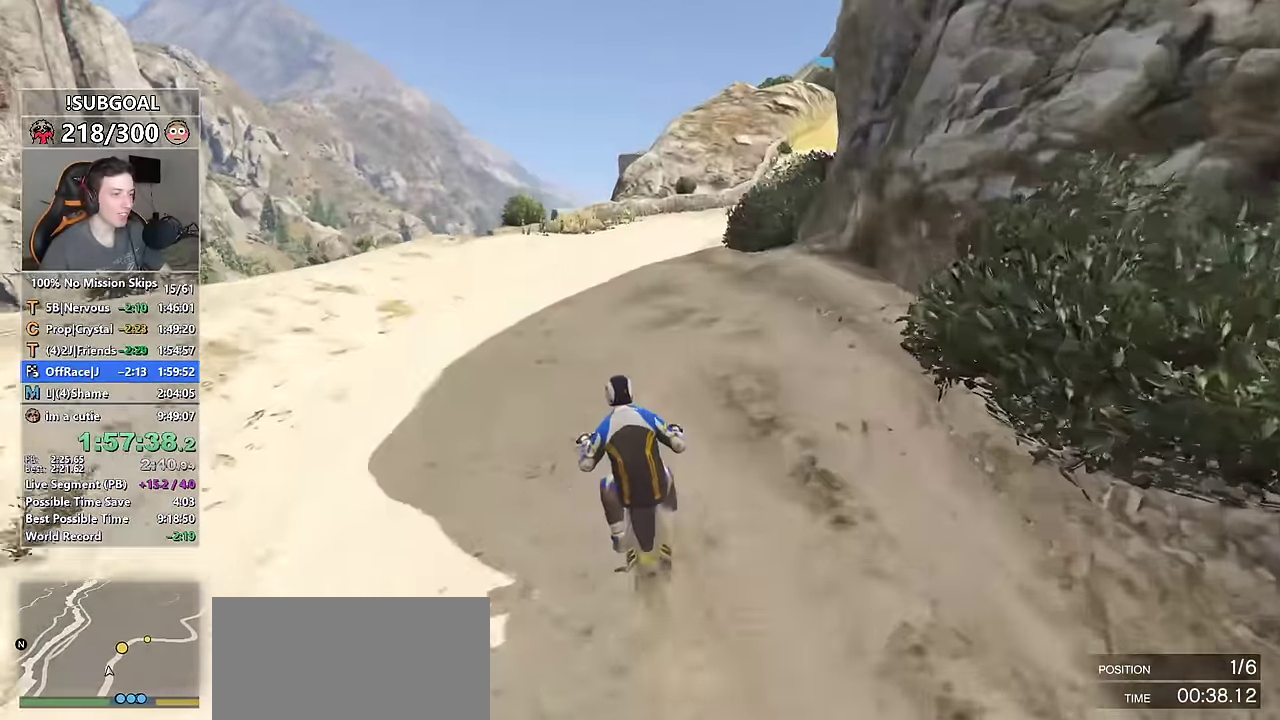
{"keys": ["shift", "w"], "mouse": [], "events": [[67, "d", "up"], [350, "d", "down"], [450, "d", "up"]]}
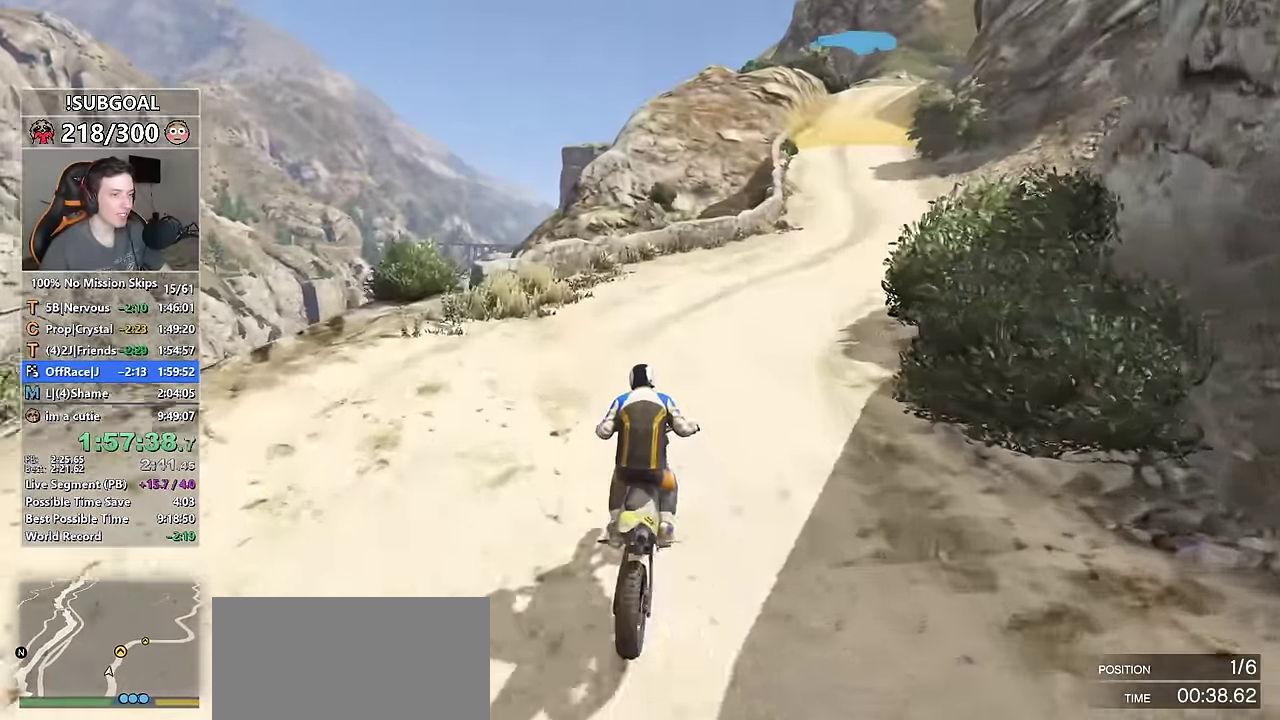
{"keys": ["shift", "w"], "mouse": [], "events": [[50, "d", "down"], [367, "d", "up"]]}
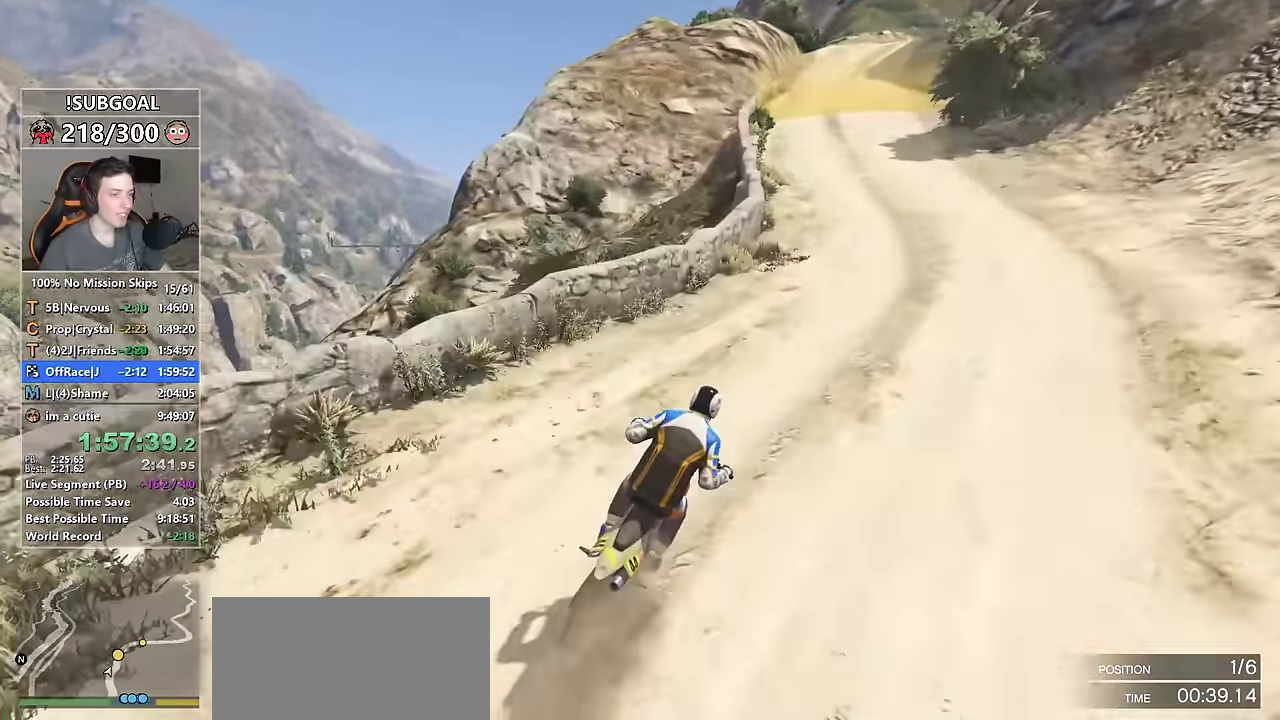
{"keys": ["shift", "w"], "mouse": [], "events": [[334, "a", "down"], [384, "a", "up"]]}
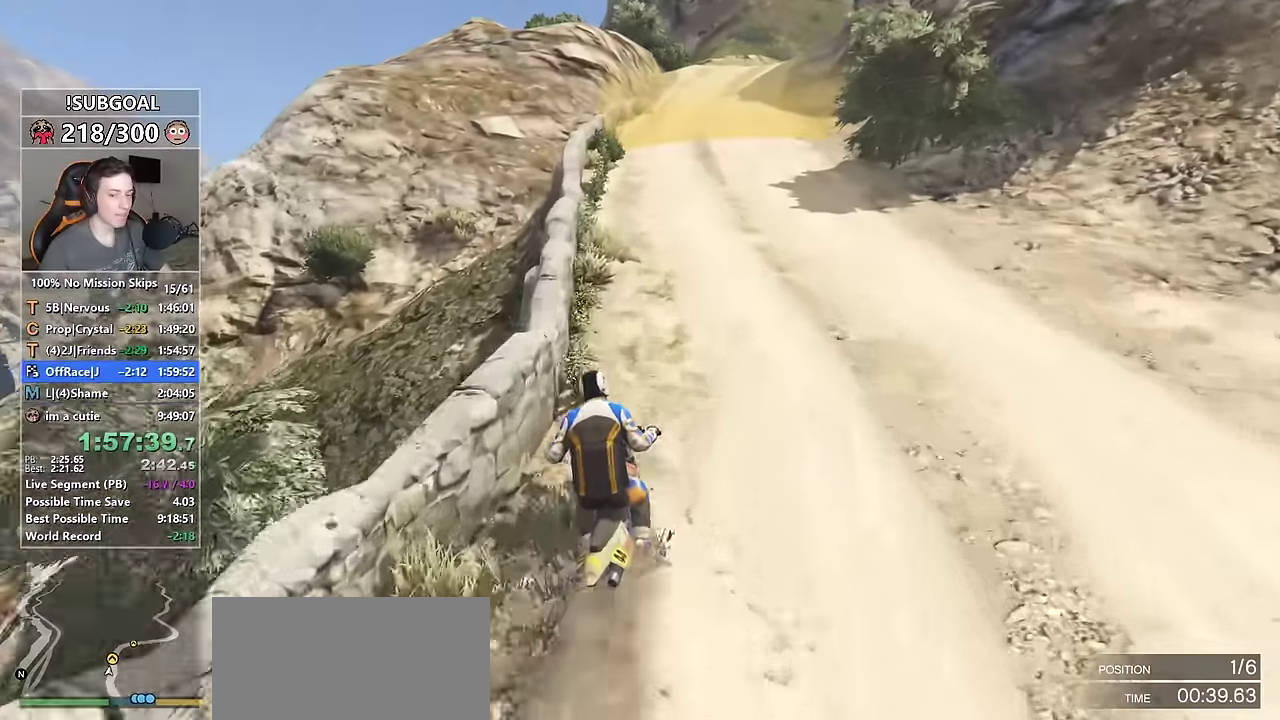
{"keys": ["ctrl", "w"], "mouse": [], "events": [[17, "shift", "up"], [34, "ctrl", "down"], [217, "d", "down"], [267, "d", "up"]]}
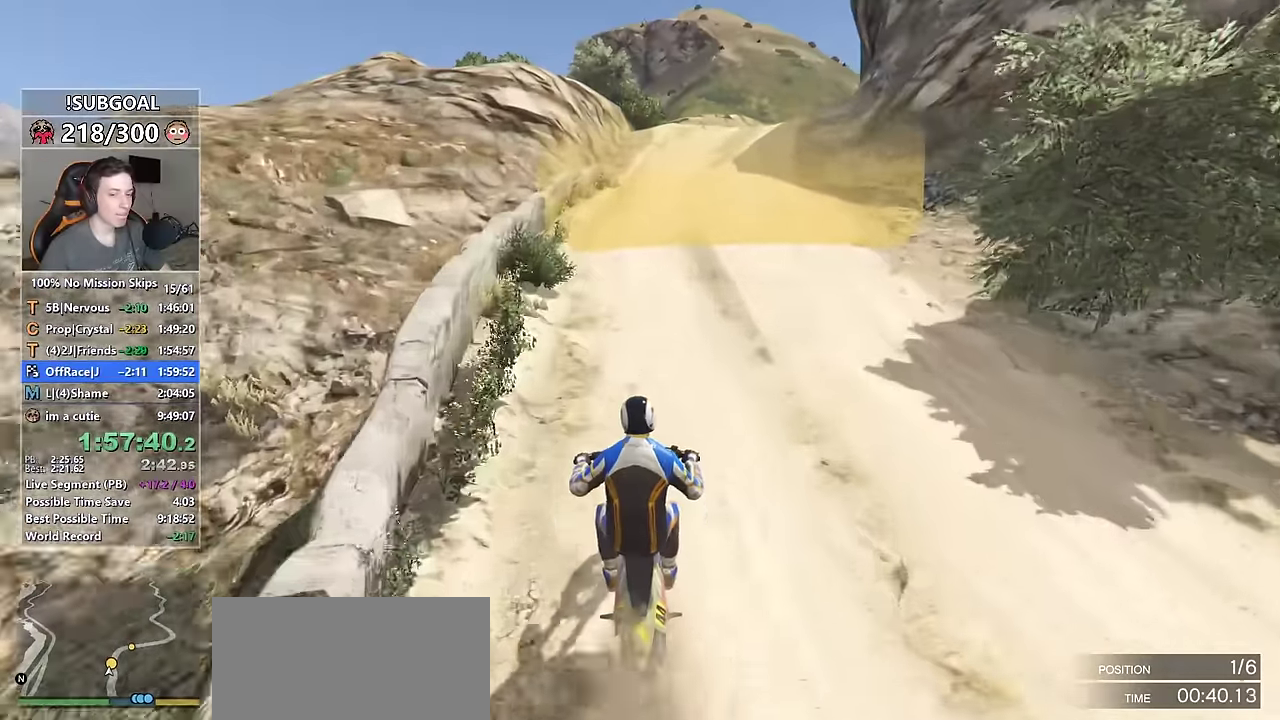
{"keys": ["ctrl", "shift", "w"], "mouse": [], "events": [[334, "d", "down"], [417, "d", "up"], [417, "shift", "down"]]}
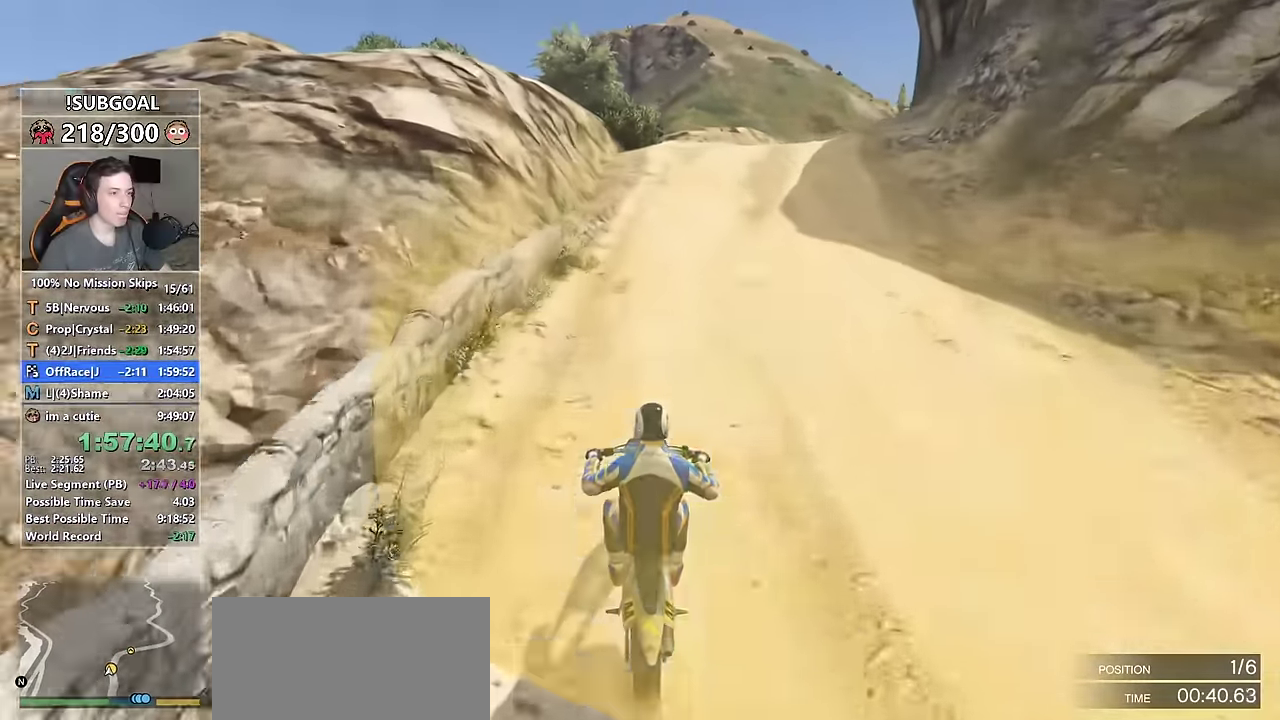
{"keys": ["ctrl", "w"], "mouse": [], "events": [[17, "ctrl", "up"], [150, "d", "down"], [284, "ctrl", "down"], [317, "shift", "up"], [334, "d", "up"]]}
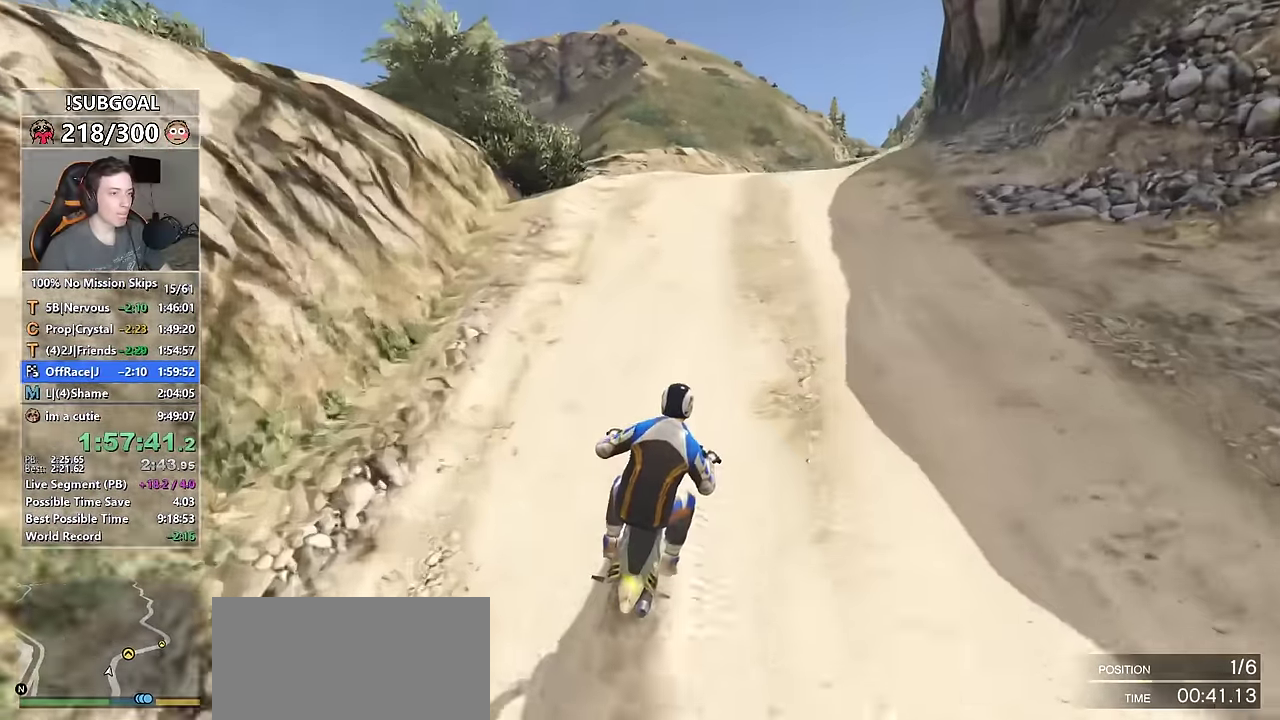
{"keys": ["shift", "w"], "mouse": [], "events": [[117, "d", "down"], [217, "shift", "down"], [267, "ctrl", "up"], [267, "d", "up"], [400, "d", "down"], [500, "d", "up"]]}
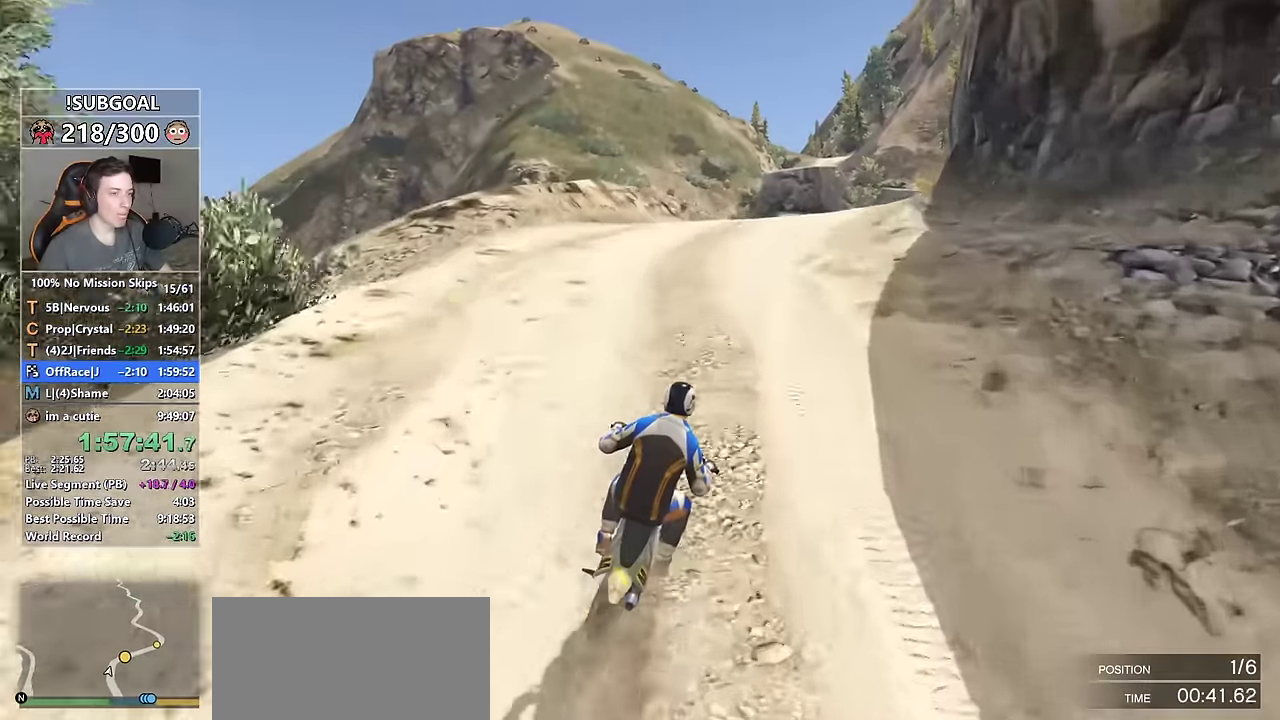
{"keys": ["w"], "mouse": [], "events": [[84, "d", "down"], [184, "ctrl", "down"], [184, "d", "up"], [234, "shift", "up"], [367, "d", "down"], [417, "ctrl", "up"], [467, "d", "up"]]}